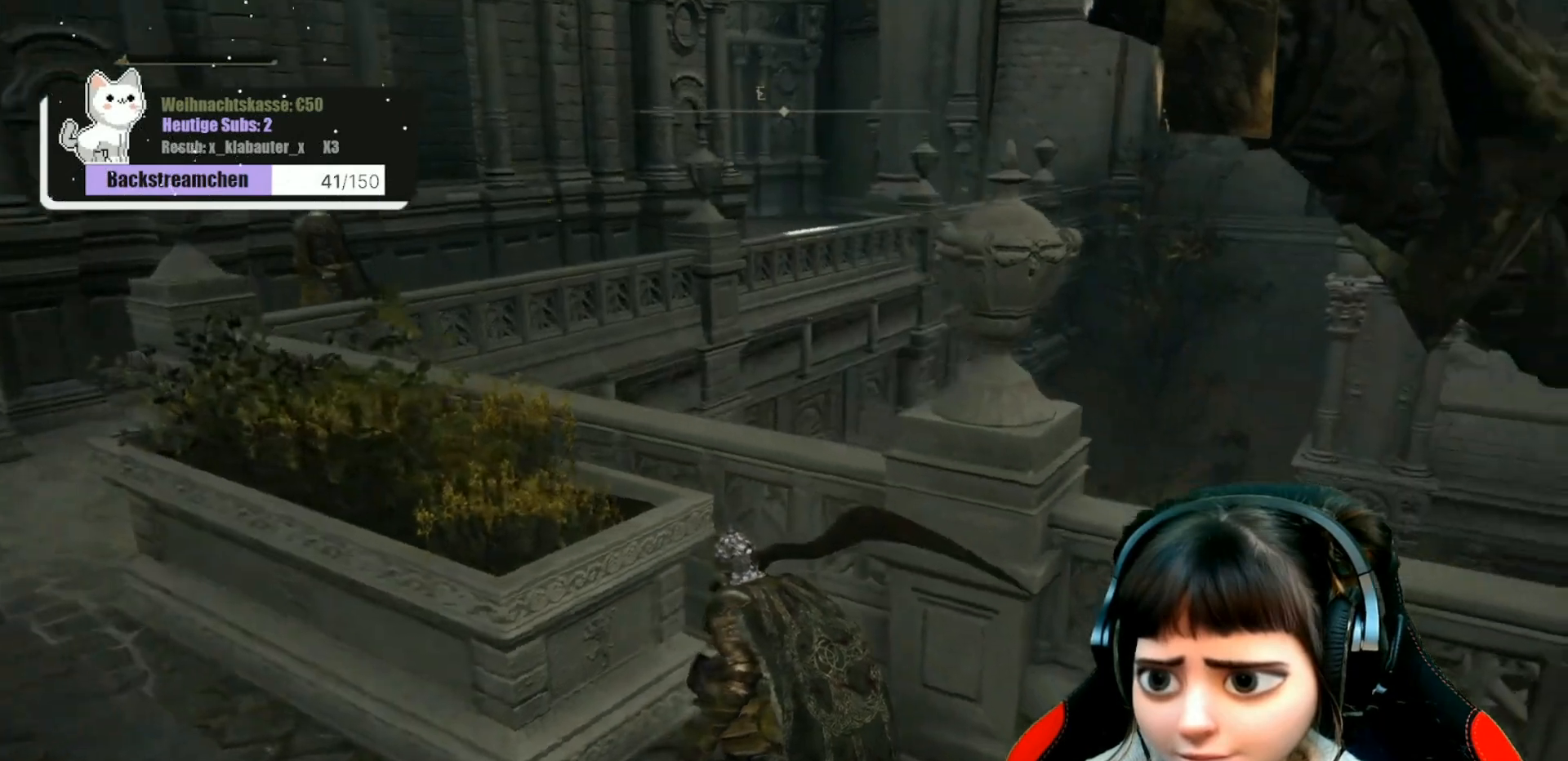
Gameplay with a controller (Xbox layout); each line is a JSON object with the inputs held at the frame after it. "events" lists button and stick changes between this image and that frame as [ms after this image, input, new state], when the widget could be followed in between.
{"buttons": [], "left_stick": "center", "right_stick": "center", "events": [[100, "right_stick", "center"]]}
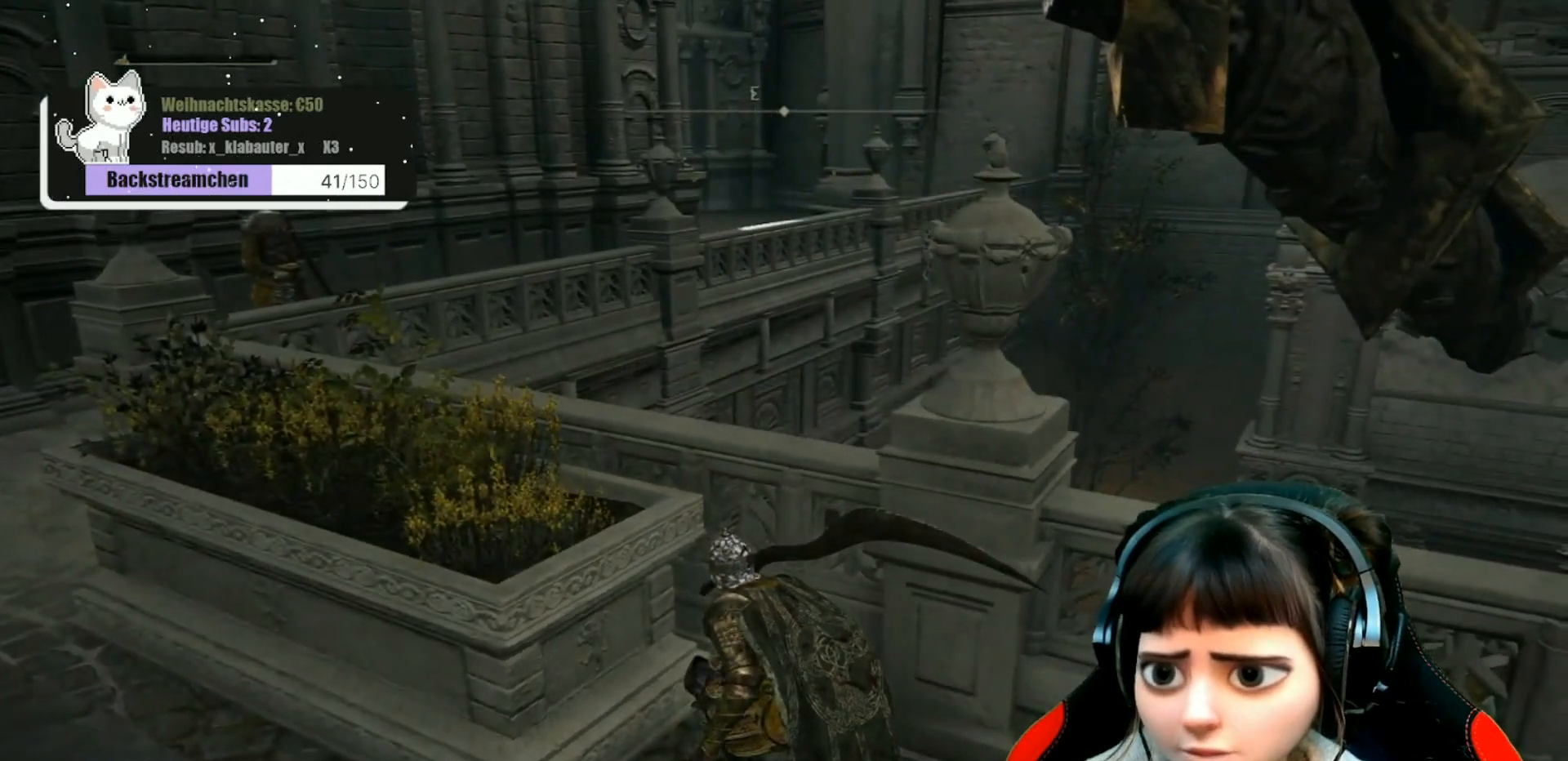
{"buttons": [], "left_stick": "center", "right_stick": "left", "events": [[500, "right_stick", "left"]]}
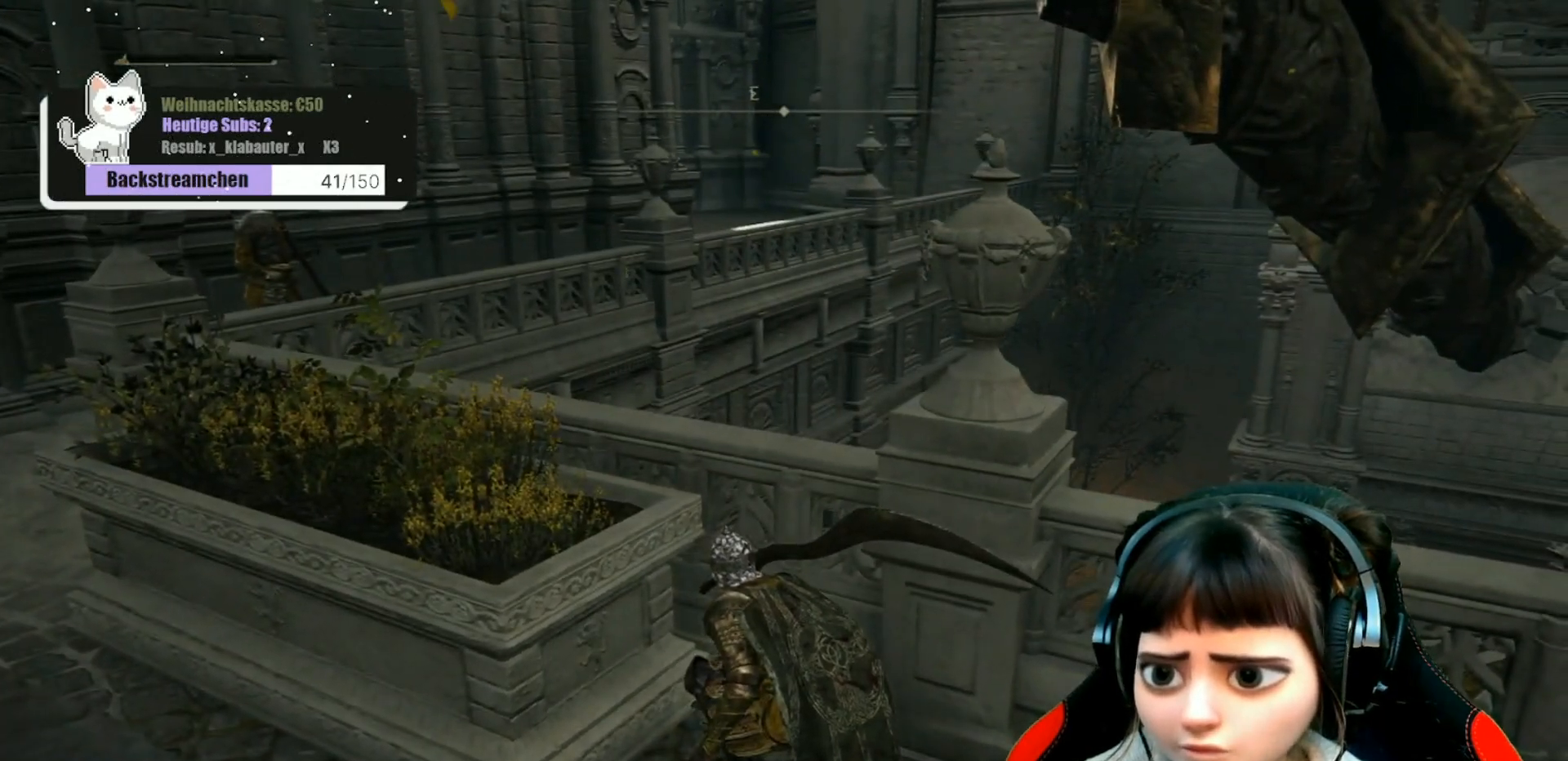
{"buttons": [], "left_stick": "center", "right_stick": "center", "events": [[333, "right_stick", "center"]]}
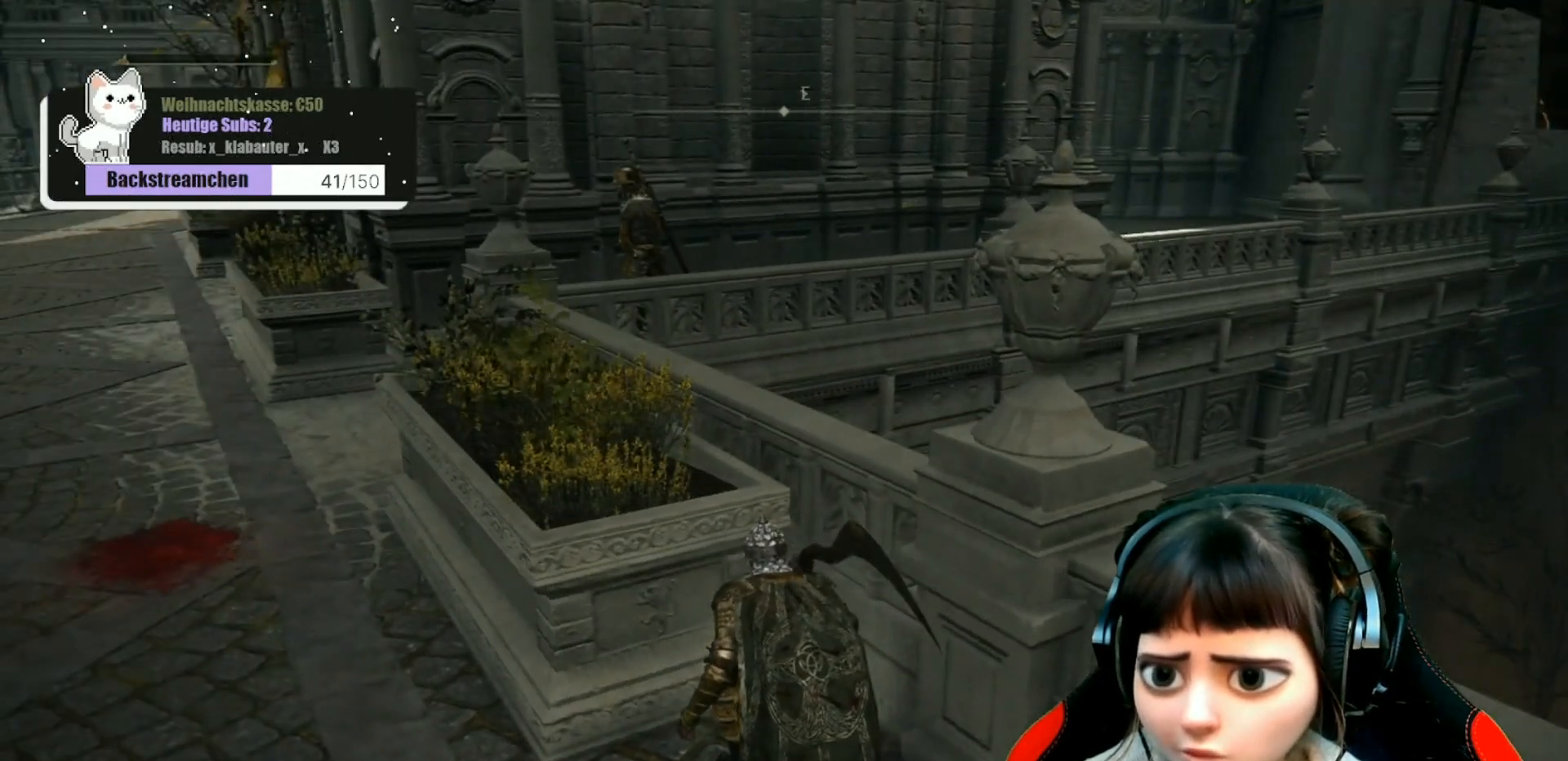
{"buttons": [], "left_stick": "center", "right_stick": "up-left", "events": [[367, "right_stick", "up-left"]]}
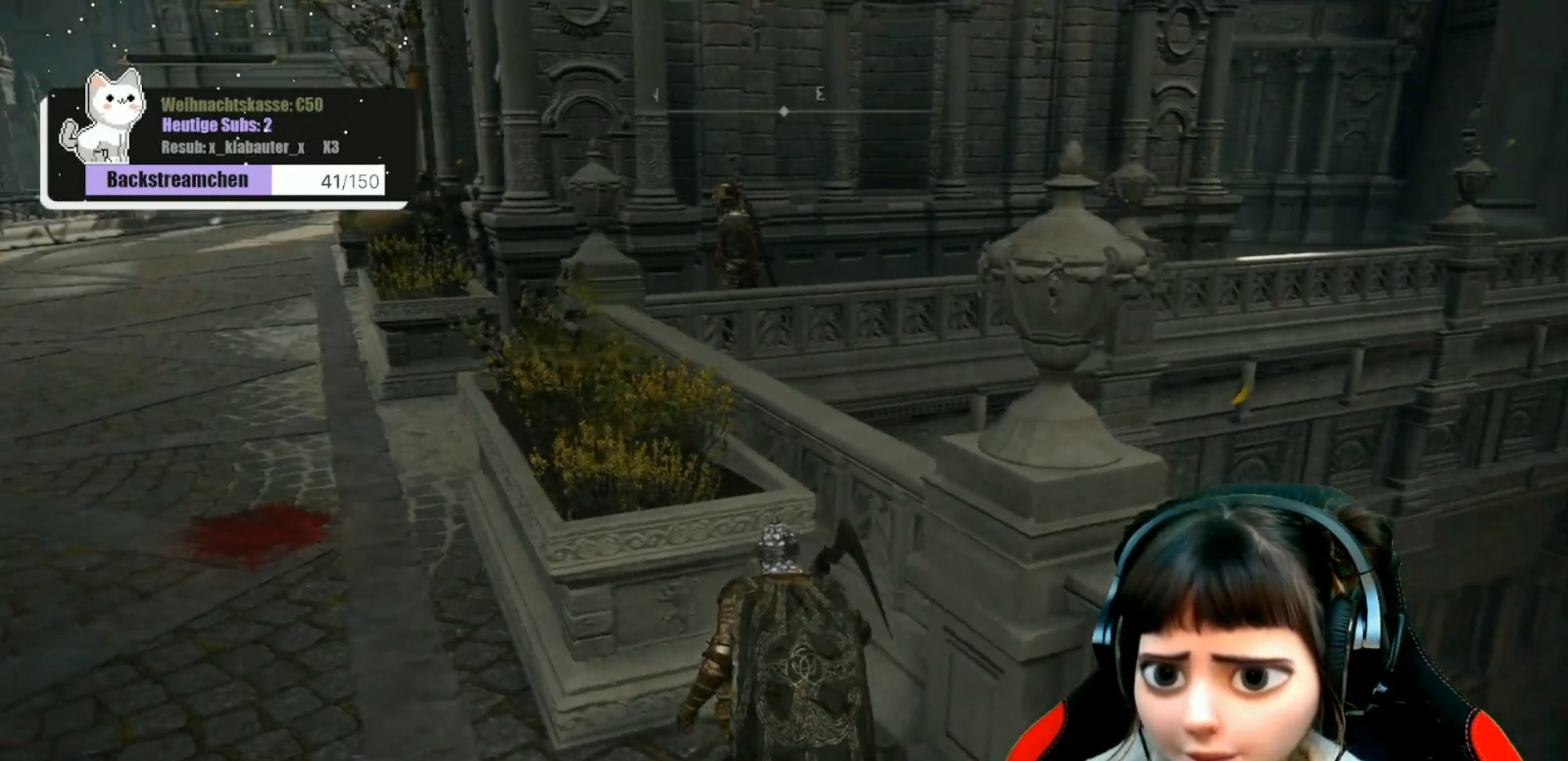
{"buttons": [], "left_stick": "center", "right_stick": "center", "events": [[67, "right_stick", "center"]]}
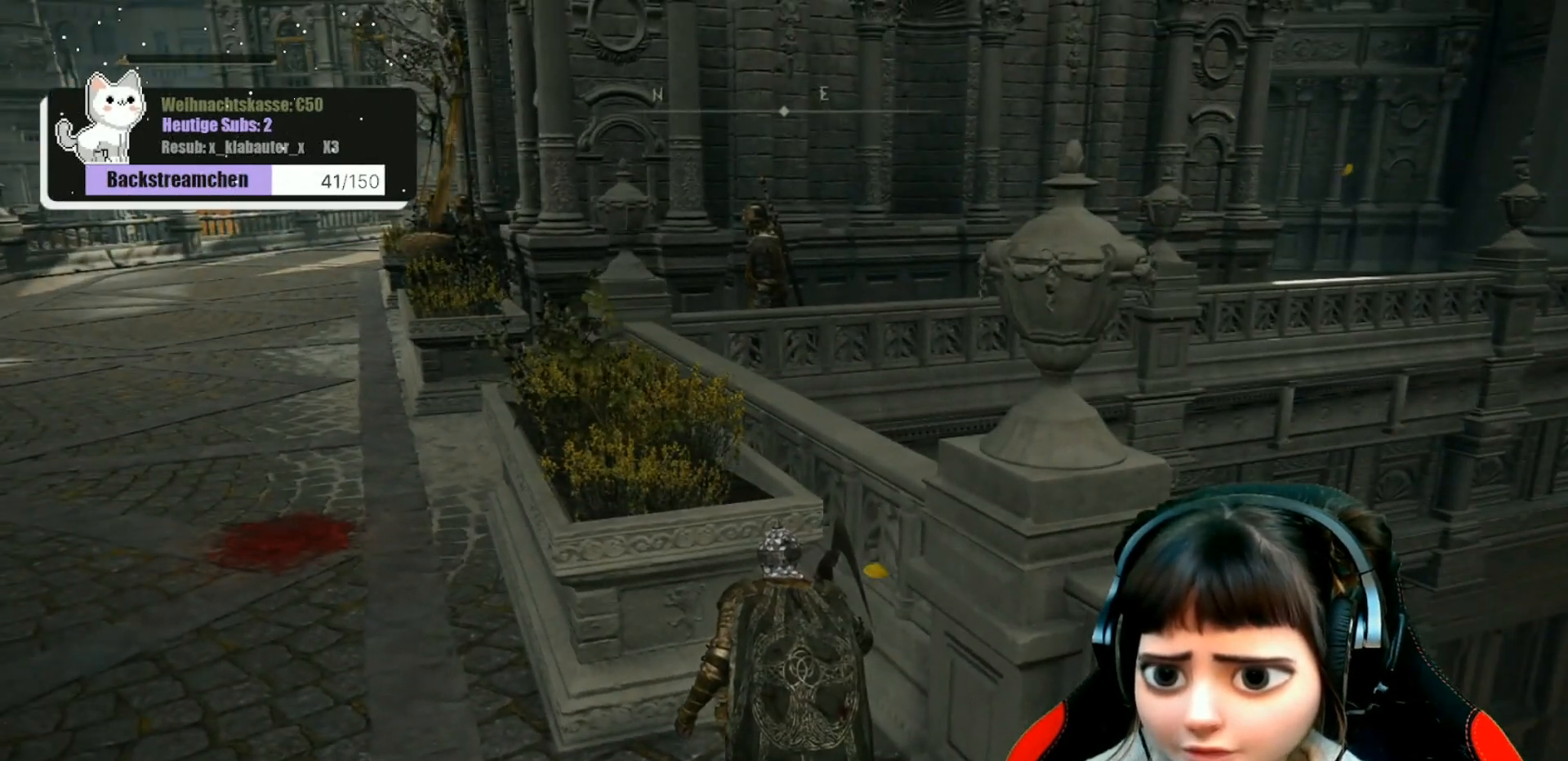
{"buttons": [], "left_stick": "center", "right_stick": "up-left", "events": [[450, "right_stick", "up-left"]]}
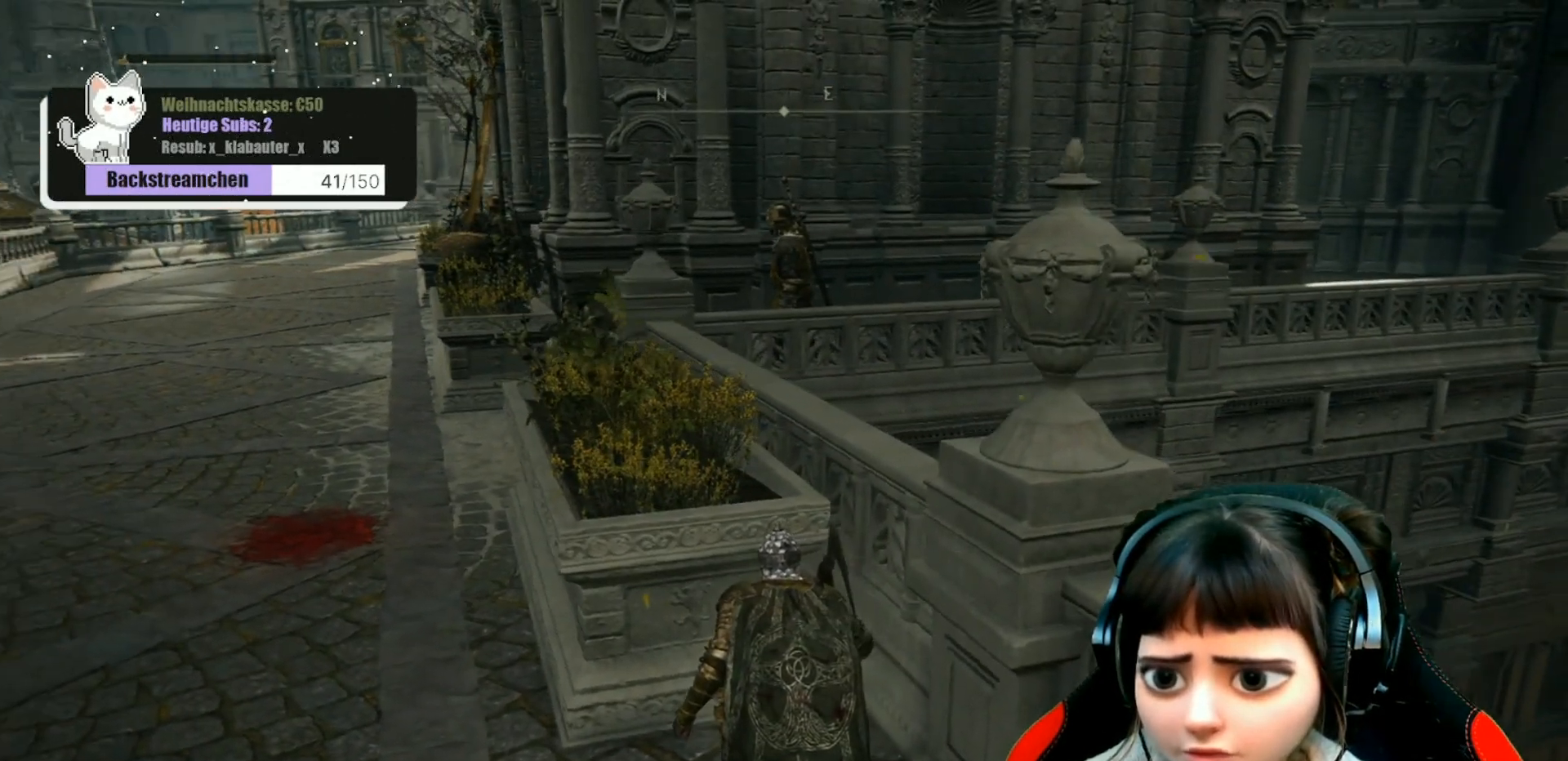
{"buttons": [], "left_stick": "center", "right_stick": "center", "events": [[133, "right_stick", "center"]]}
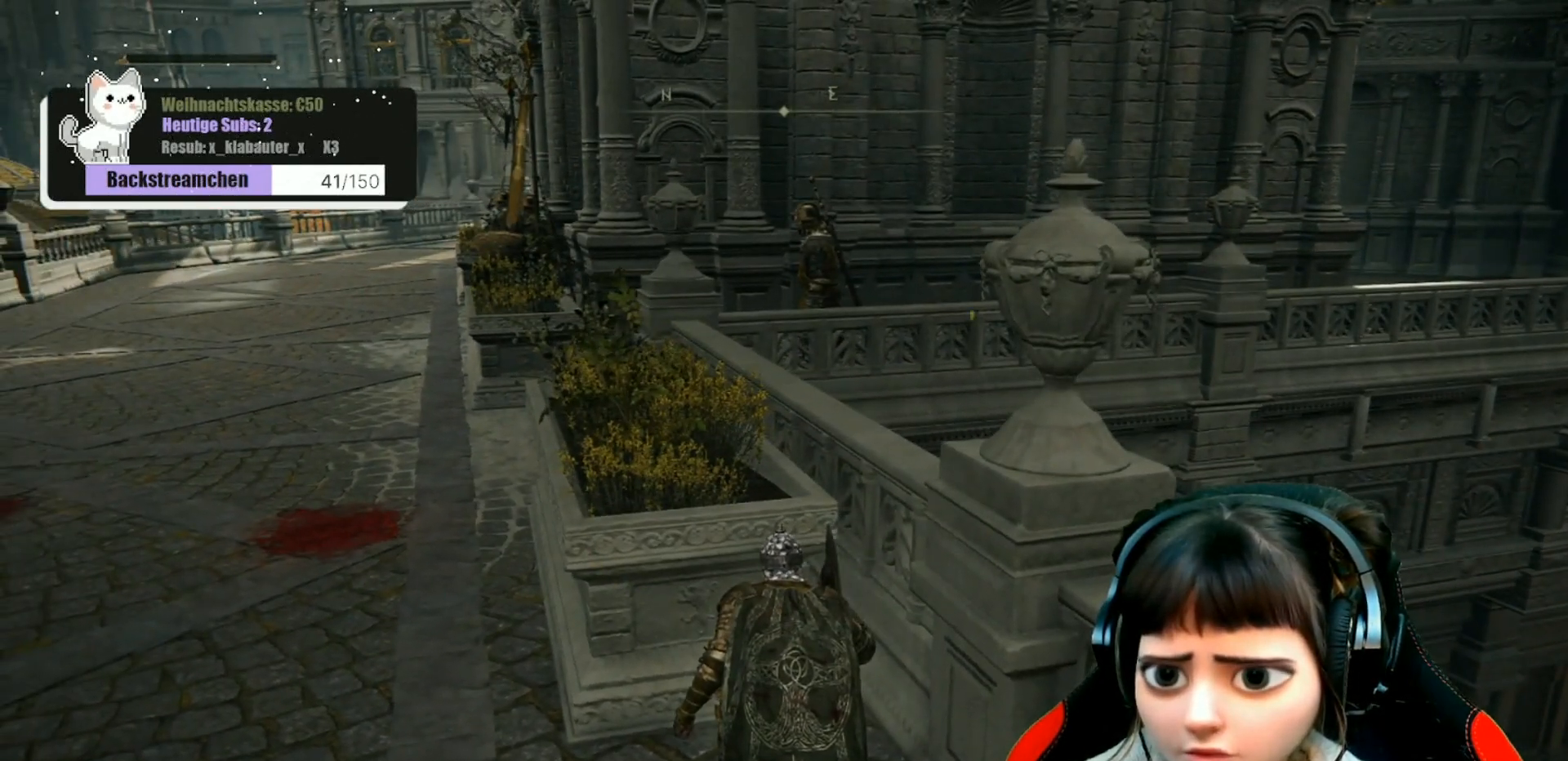
{"buttons": [], "left_stick": "center", "right_stick": "center", "events": []}
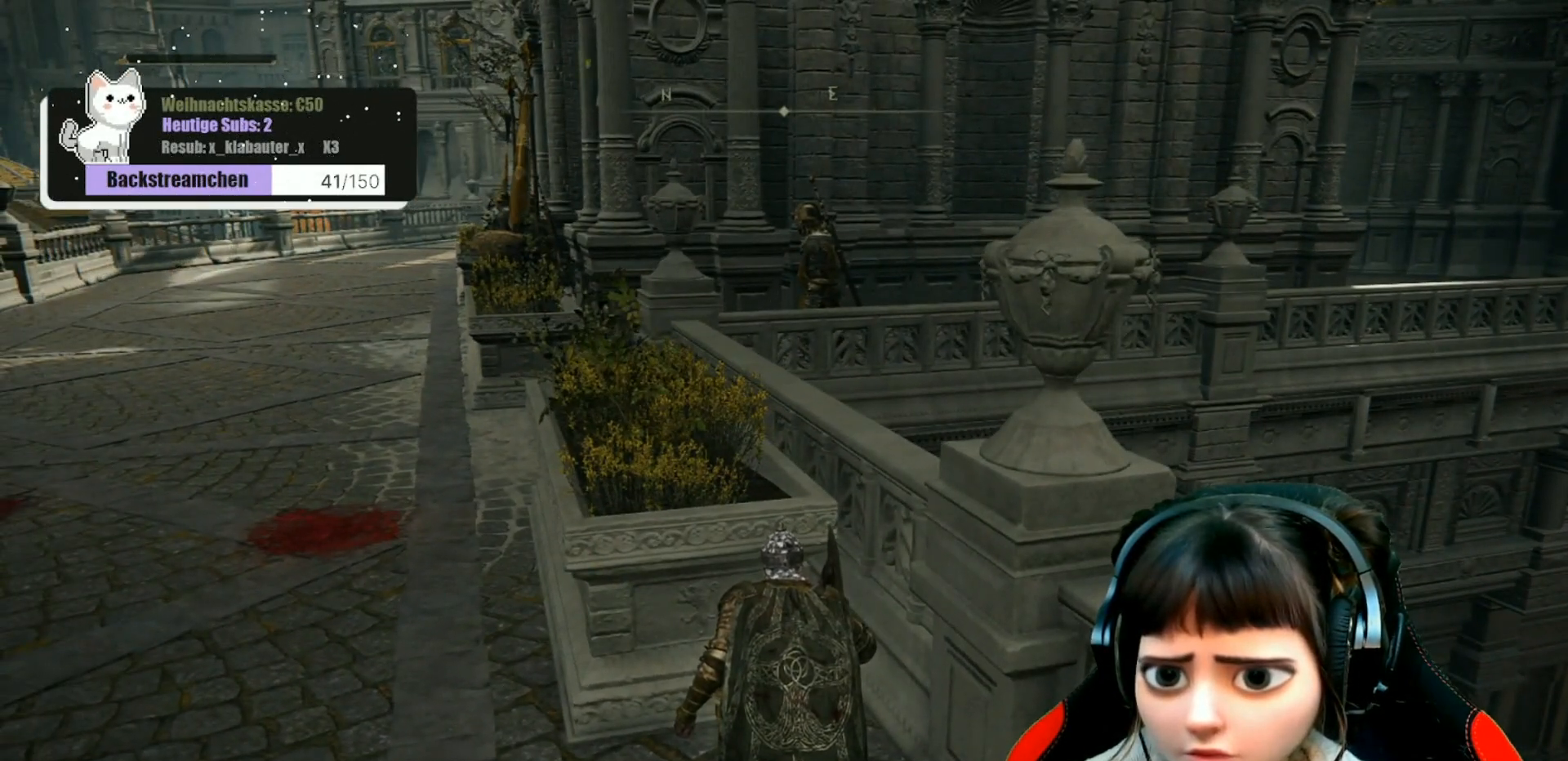
{"buttons": [], "left_stick": "center", "right_stick": "up-left", "events": [[233, "right_stick", "up-left"]]}
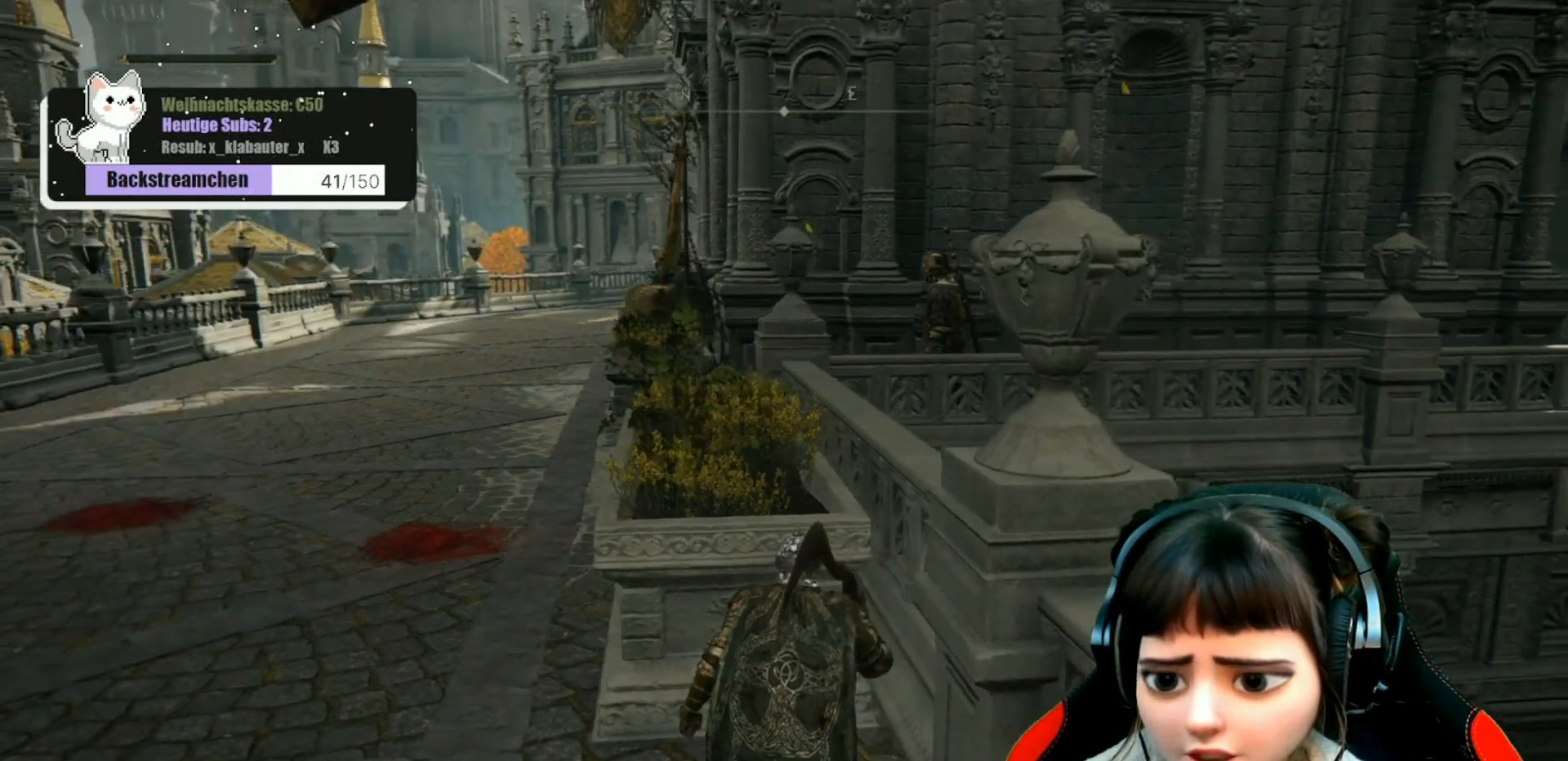
{"buttons": [], "left_stick": "center", "right_stick": "center", "events": [[100, "right_stick", "center"]]}
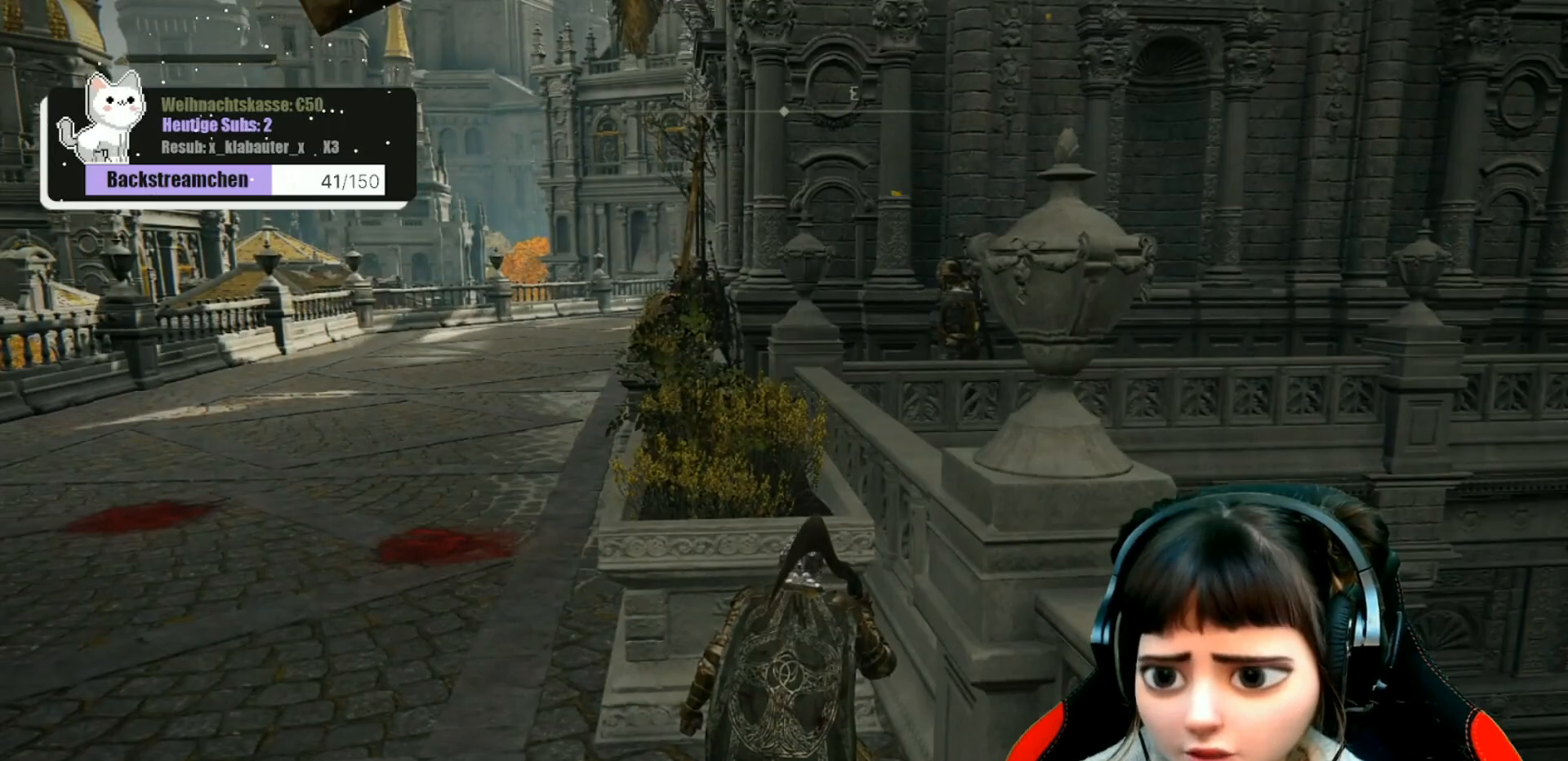
{"buttons": [], "left_stick": "center", "right_stick": "center", "events": [[267, "L3", "down"], [367, "L3", "up"]]}
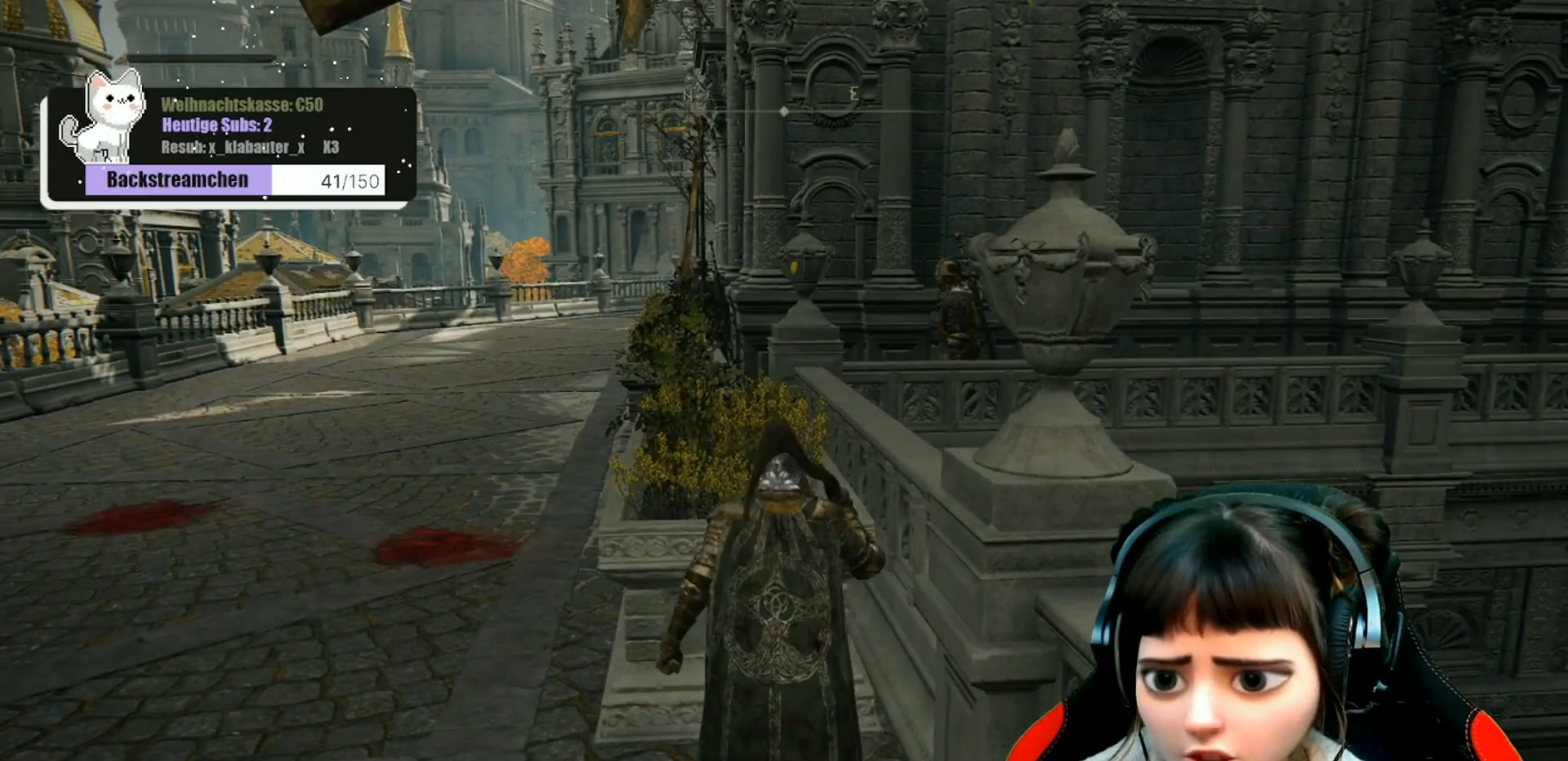
{"buttons": [], "left_stick": "up", "right_stick": "center", "events": [[267, "right_stick", "right"], [483, "right_stick", "center"], [500, "left_stick", "up"]]}
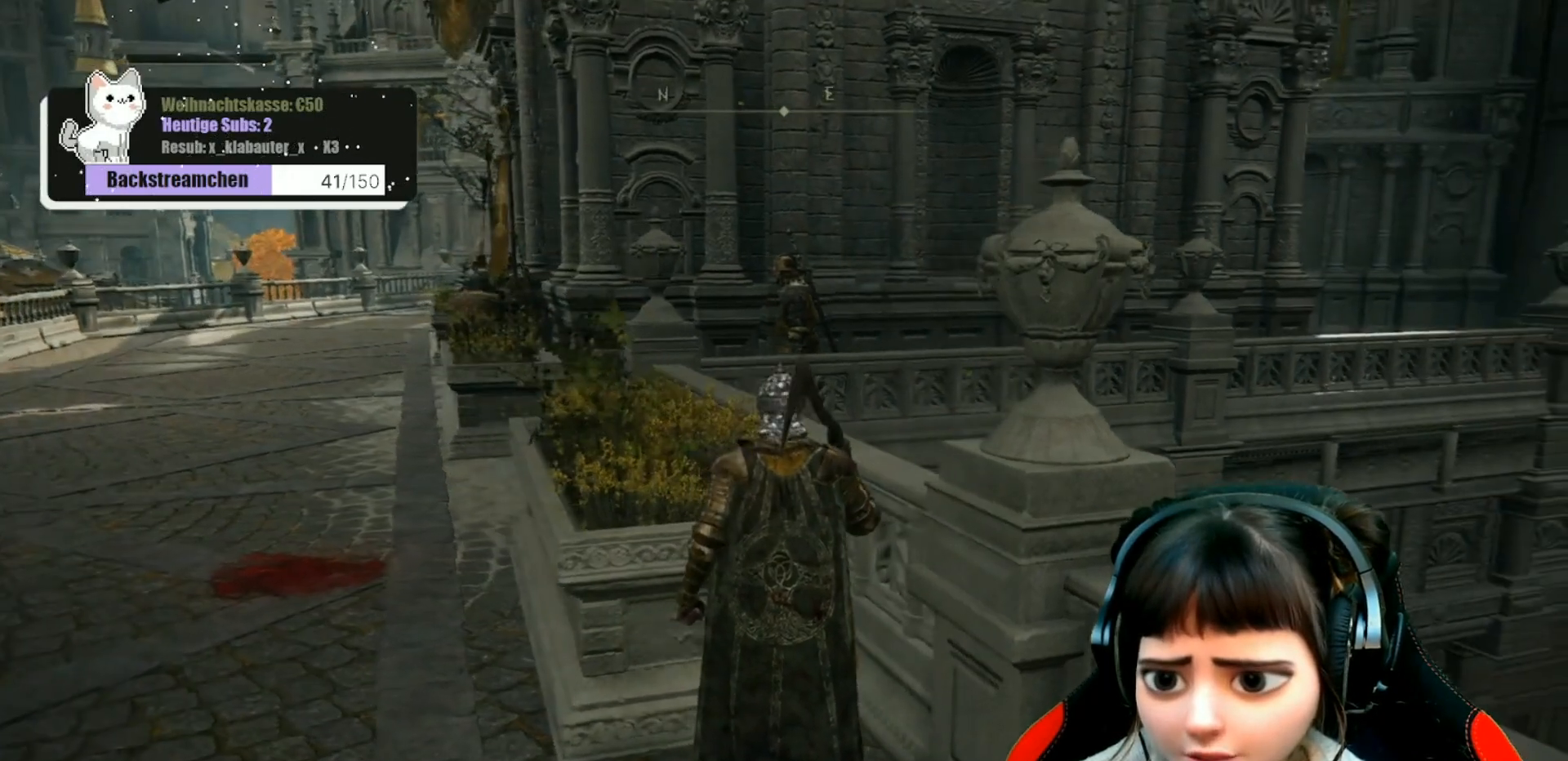
{"buttons": [], "left_stick": "down", "right_stick": "center", "events": [[367, "left_stick", "center"], [483, "left_stick", "down"]]}
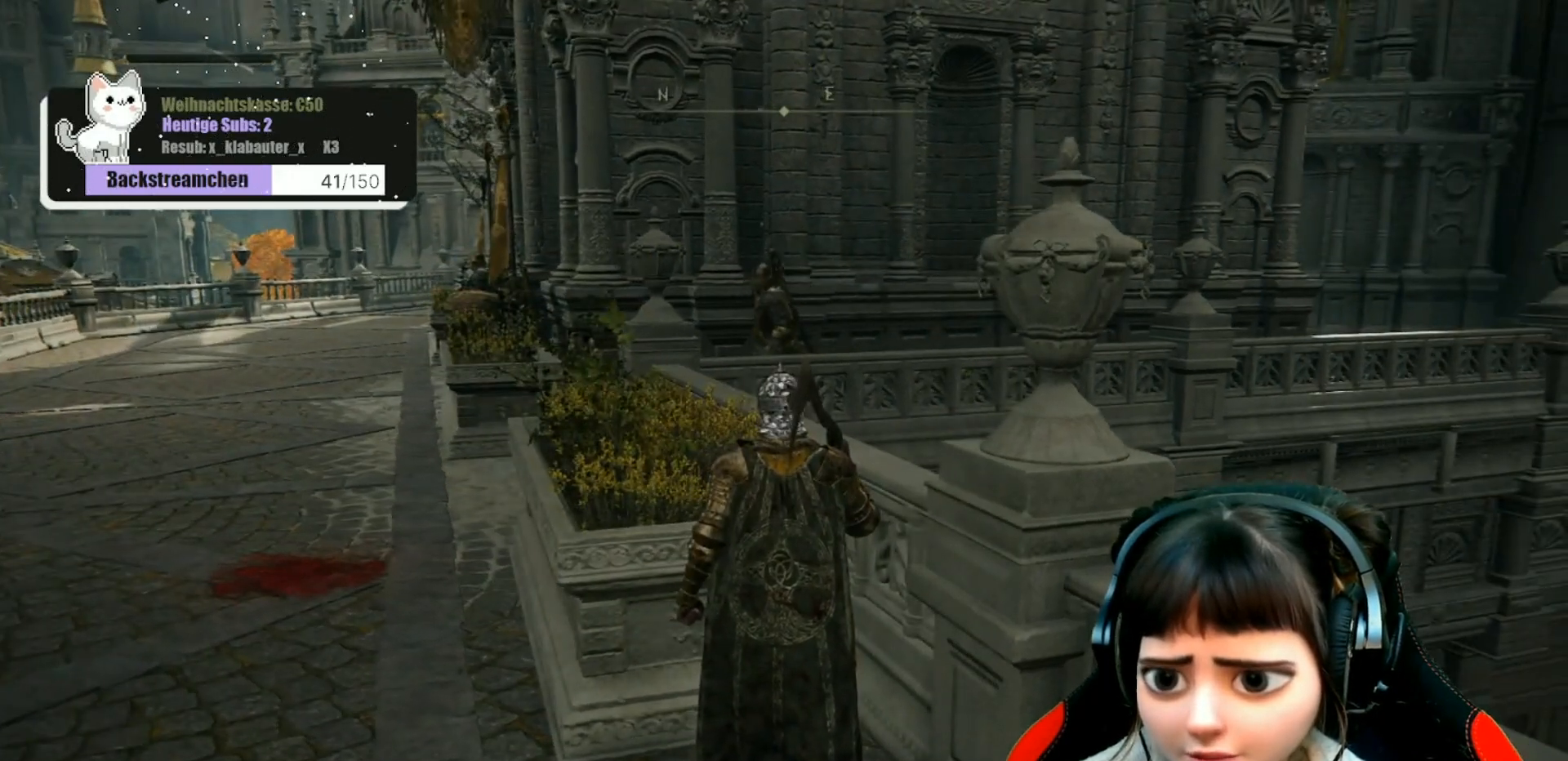
{"buttons": [], "left_stick": "center", "right_stick": "center", "events": [[200, "left_stick", "center"]]}
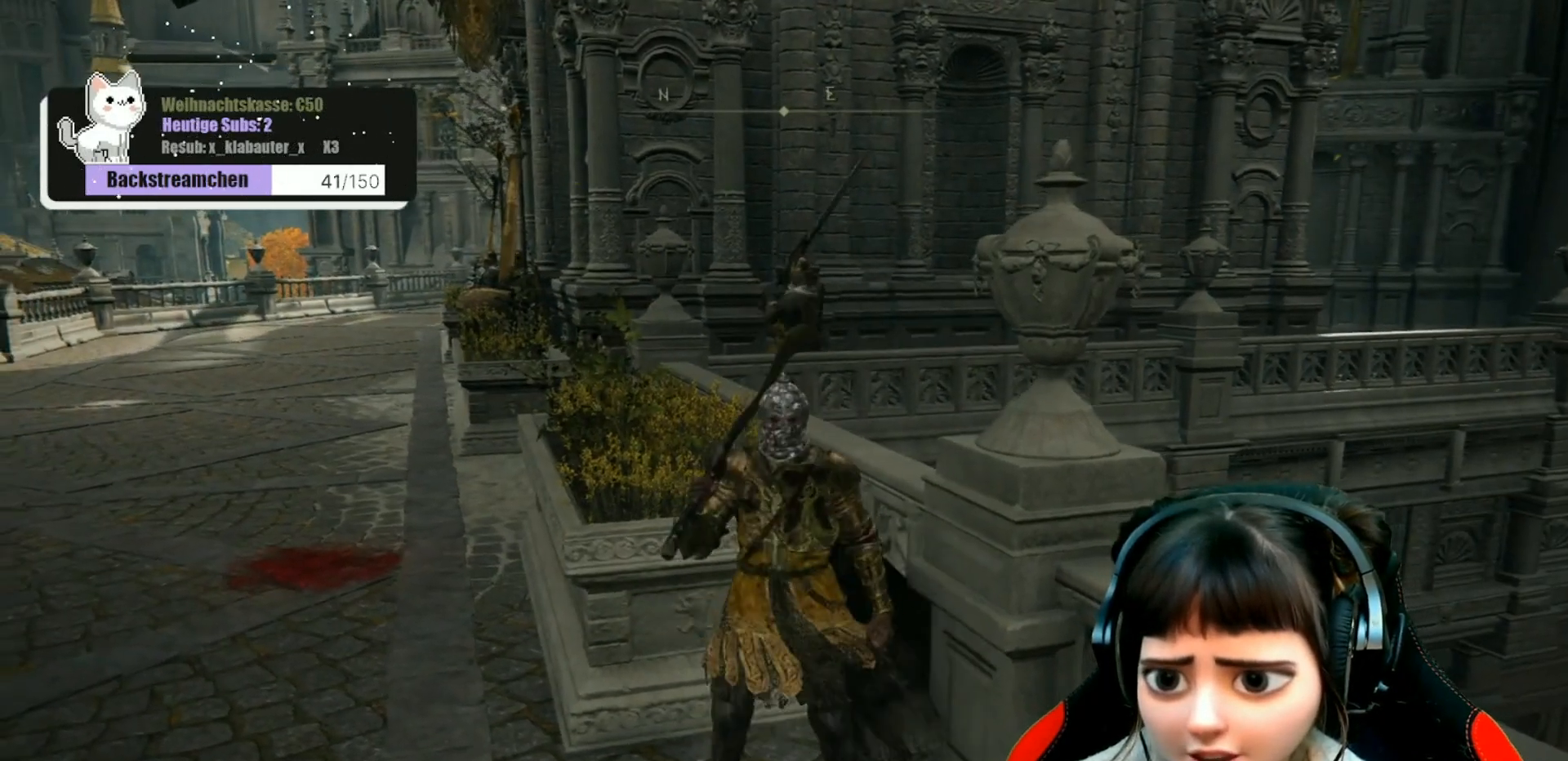
{"buttons": [], "left_stick": "center", "right_stick": "center", "events": []}
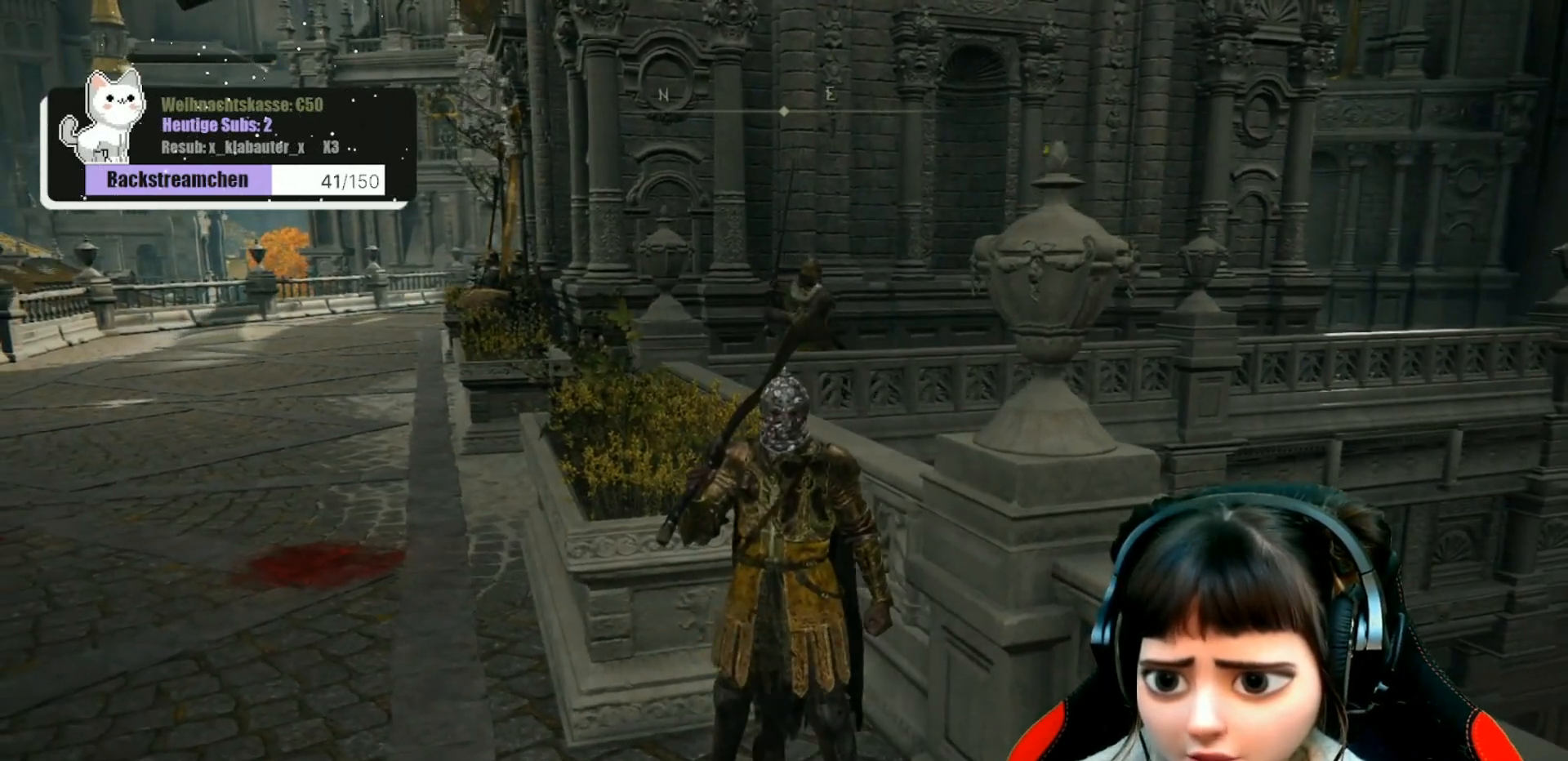
{"buttons": [], "left_stick": "center", "right_stick": "center", "events": []}
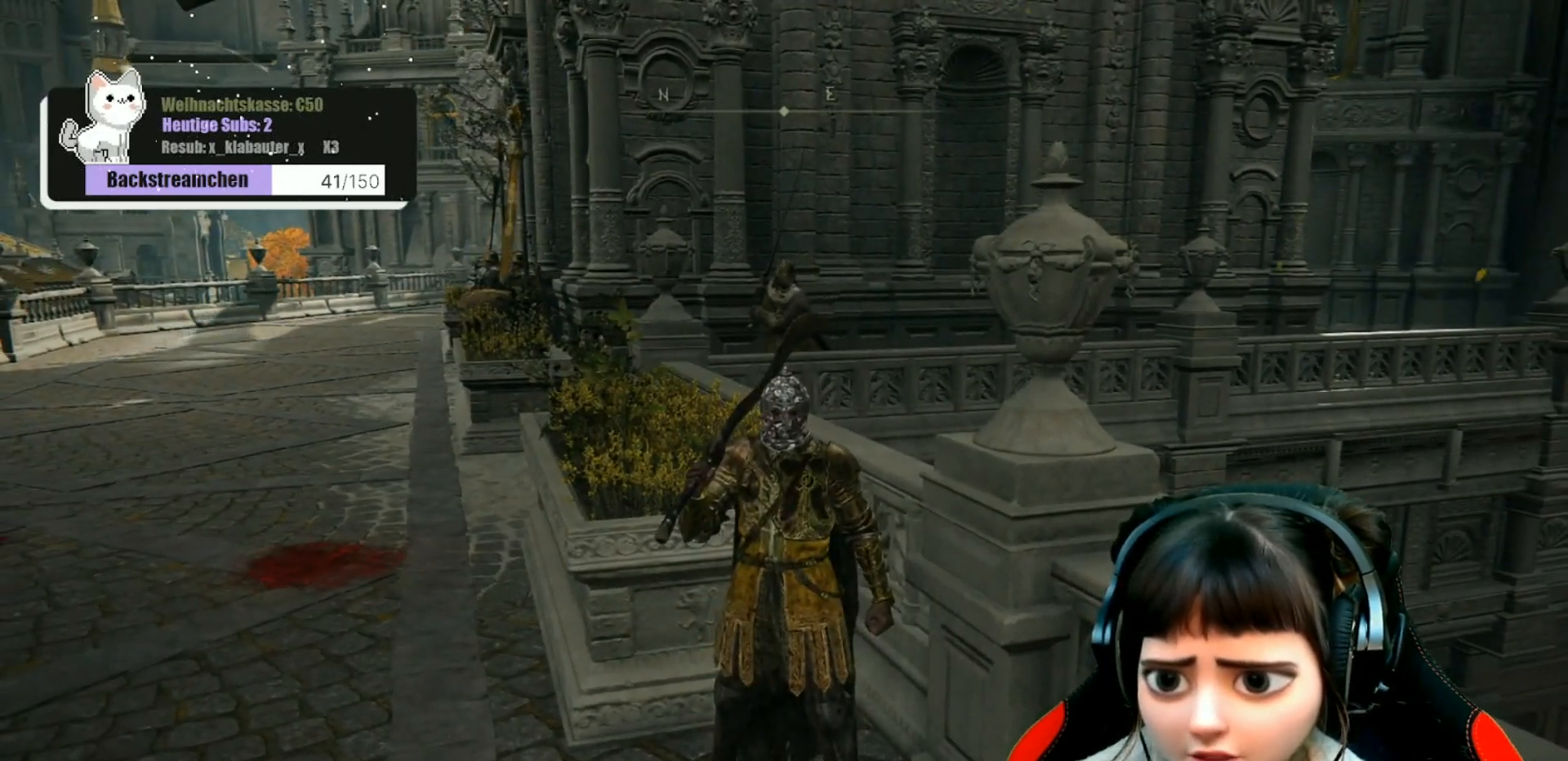
{"buttons": [], "left_stick": "down", "right_stick": "center", "events": [[150, "left_stick", "down"]]}
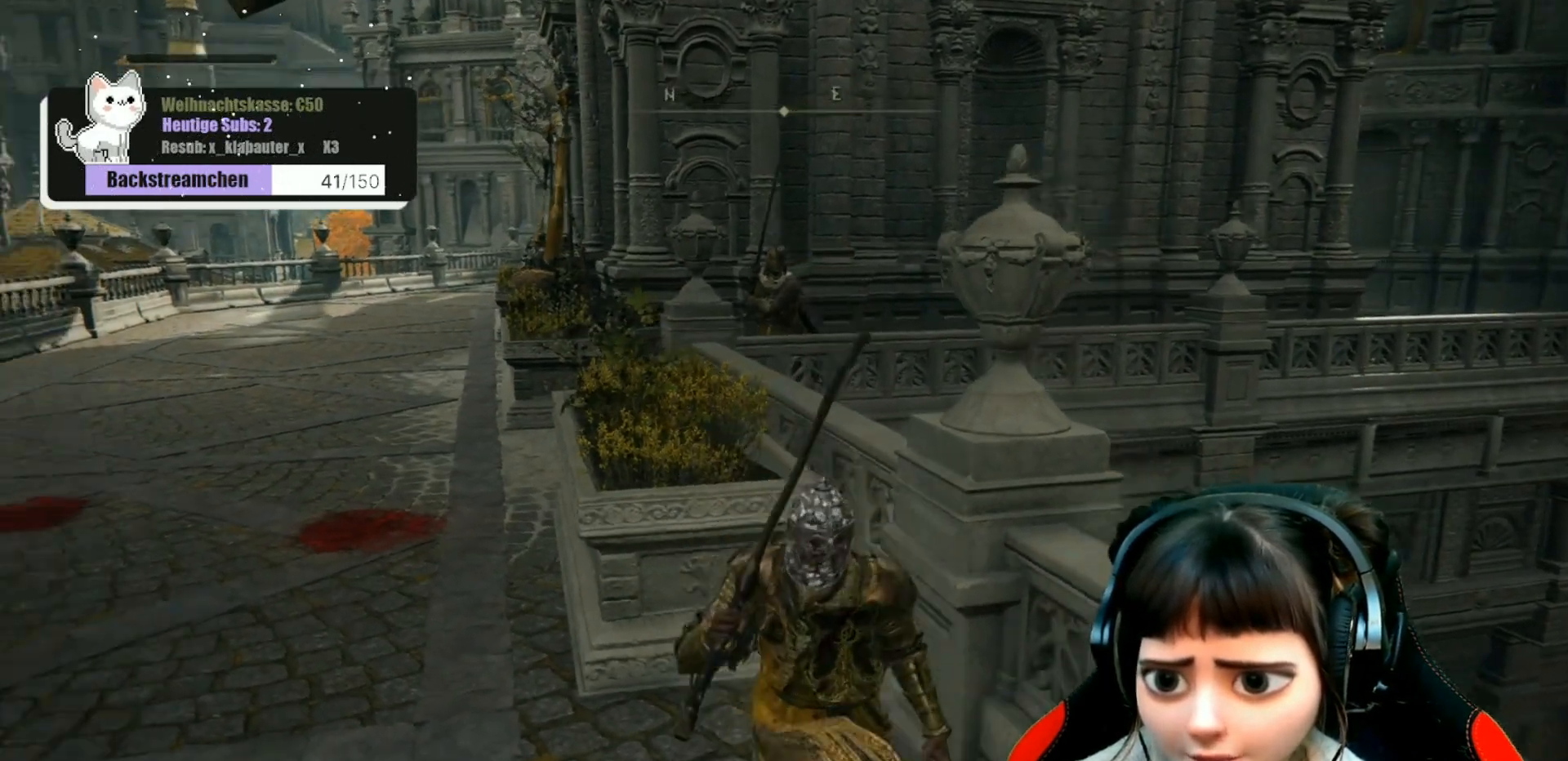
{"buttons": [], "left_stick": "down", "right_stick": "up-left", "events": [[183, "right_stick", "up-left"]]}
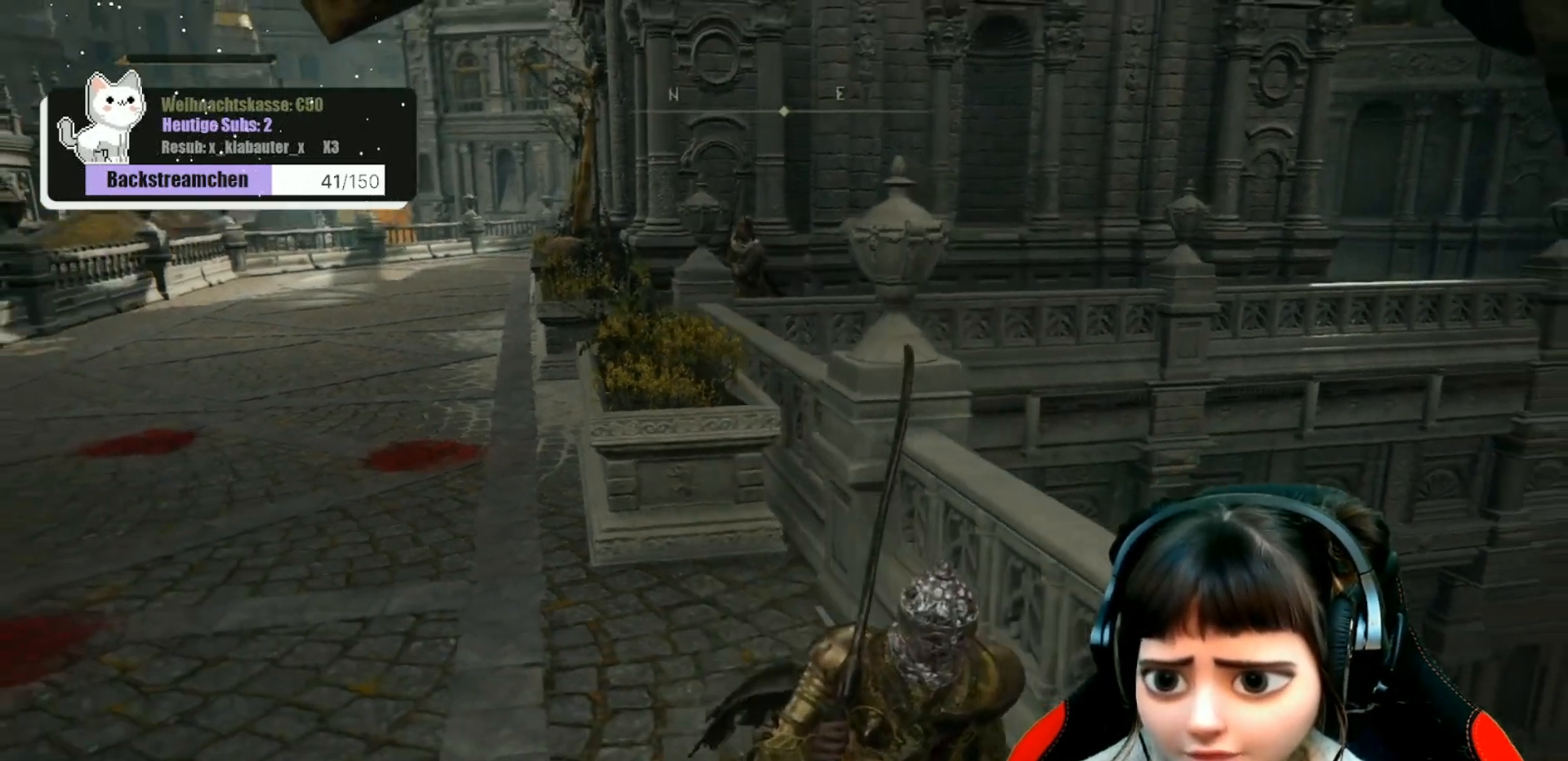
{"buttons": [], "left_stick": "down", "right_stick": "right", "events": [[283, "right_stick", "center"], [367, "right_stick", "right"]]}
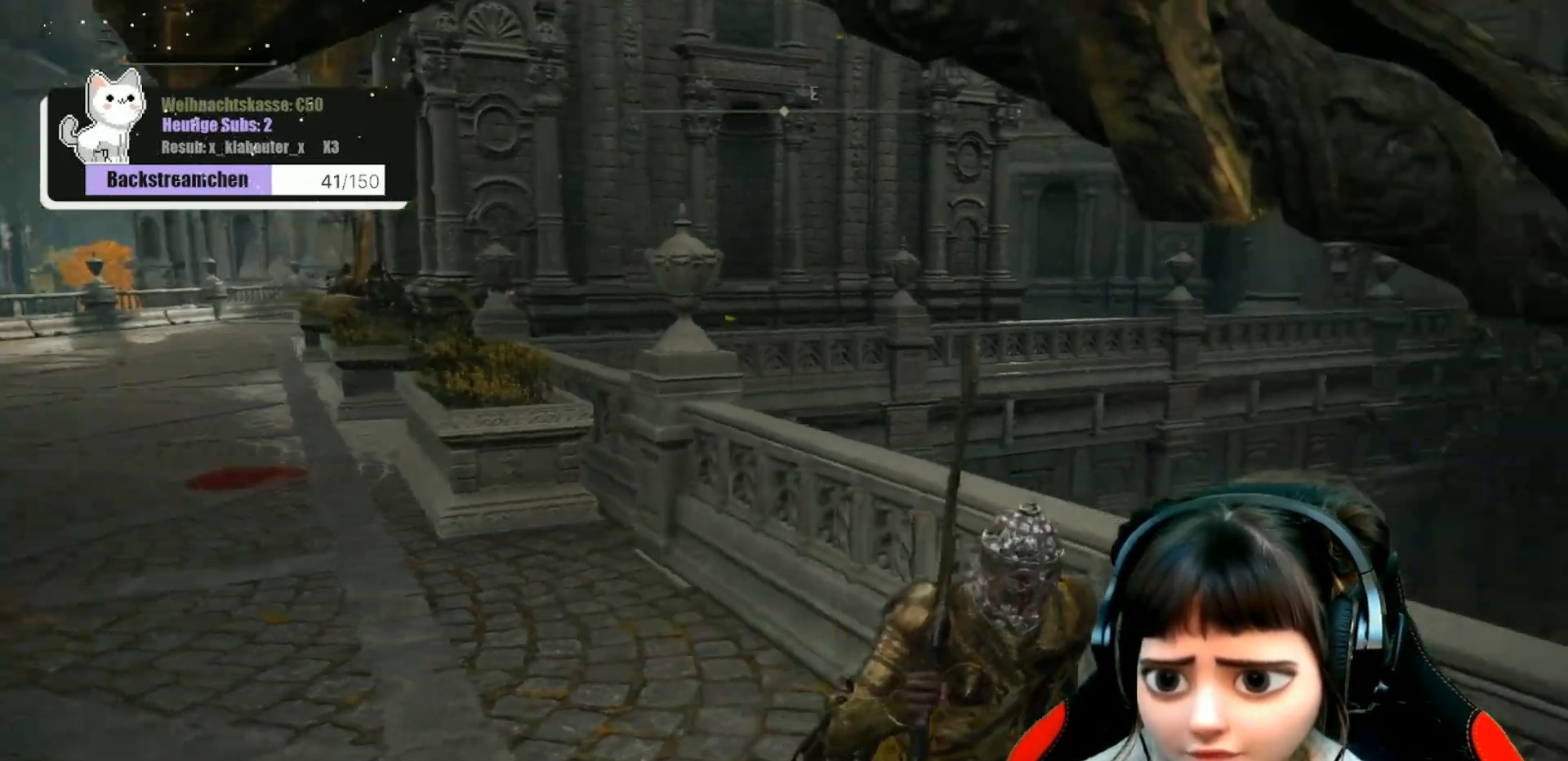
{"buttons": [], "left_stick": "up-right", "right_stick": "right", "events": [[67, "left_stick", "down-right"], [350, "left_stick", "right"], [467, "left_stick", "up-right"]]}
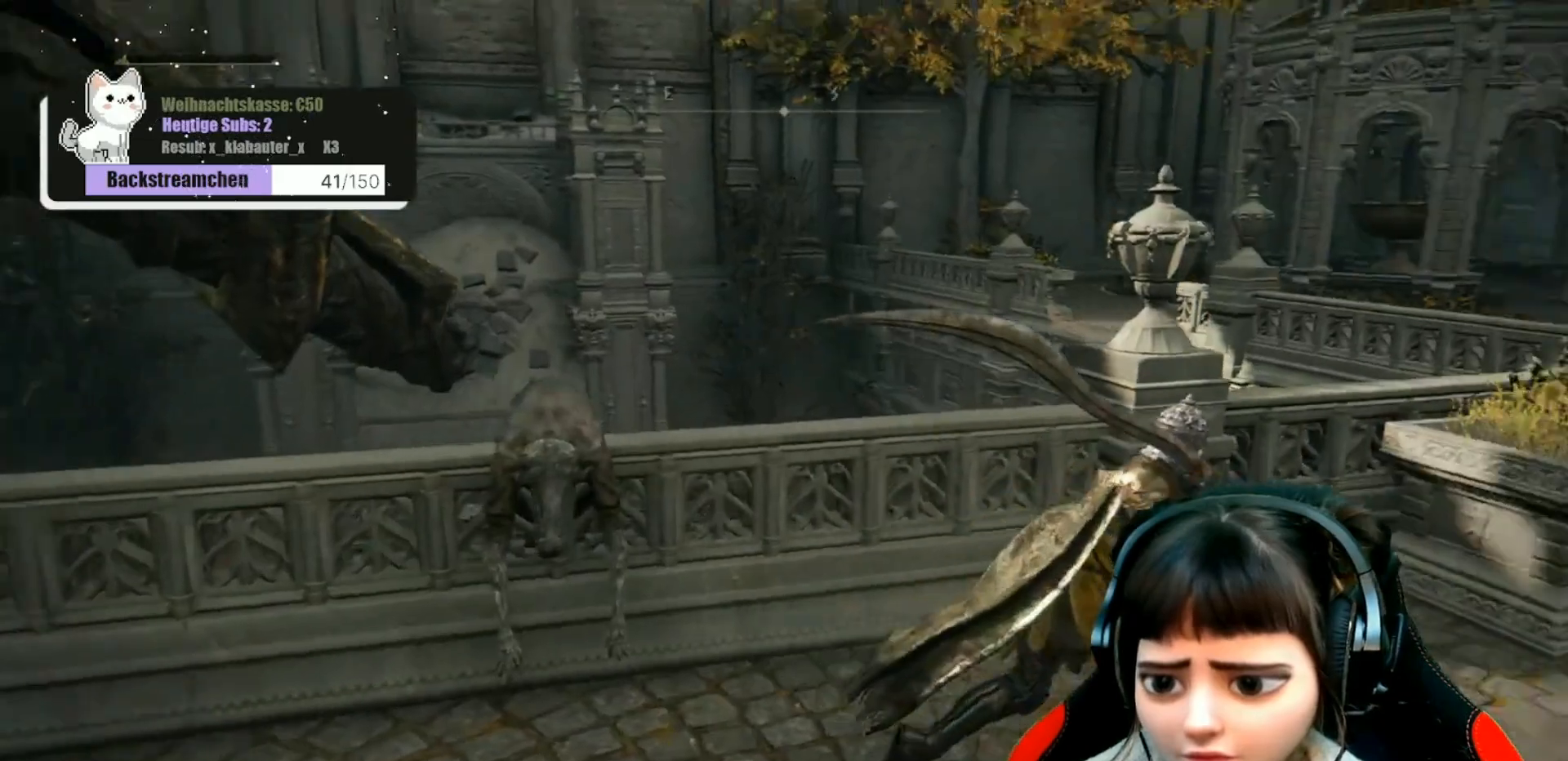
{"buttons": [], "left_stick": "up-right", "right_stick": "right", "events": [[133, "right_stick", "center"], [333, "right_stick", "right"]]}